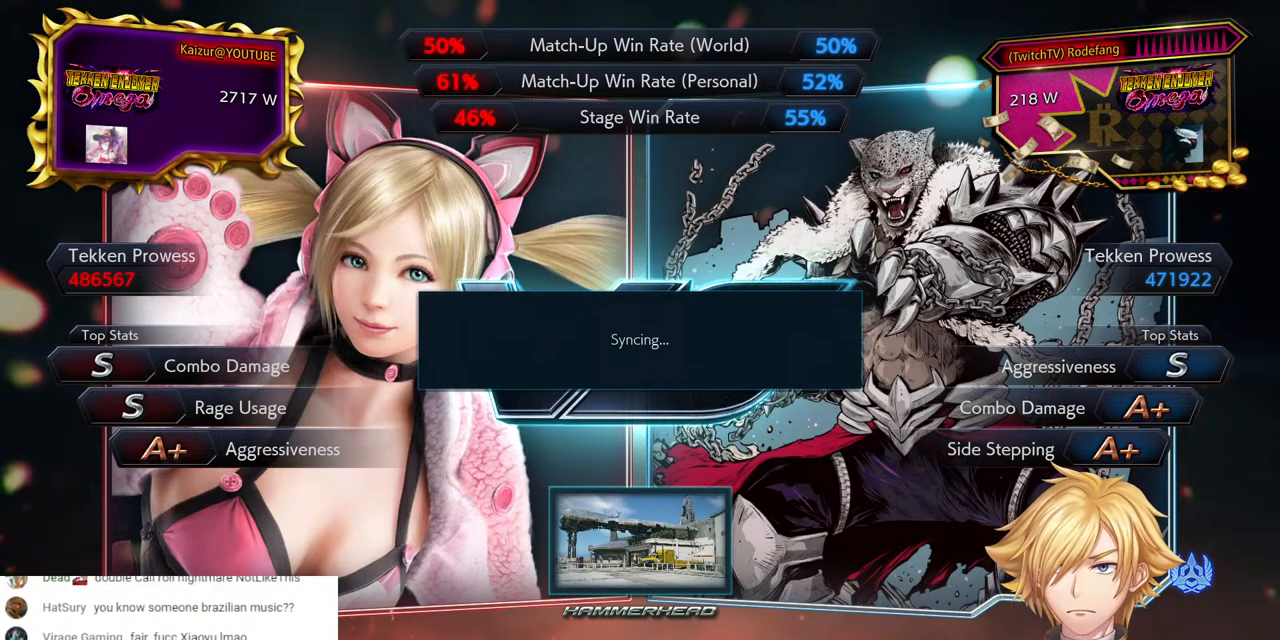
Gameplay with a controller (PlayStation layout); each line is a JSON object with the inputs held at the frame after it. "events" lists button and stick changes between this image and that frame as [ms after this image, input, new state], when the widget could be followed in between.
{"buttons": ["CROSS"], "left_stick": "center", "right_stick": "center", "events": [[83, "CROSS", "down"], [283, "CROSS", "up"], [450, "CROSS", "down"]]}
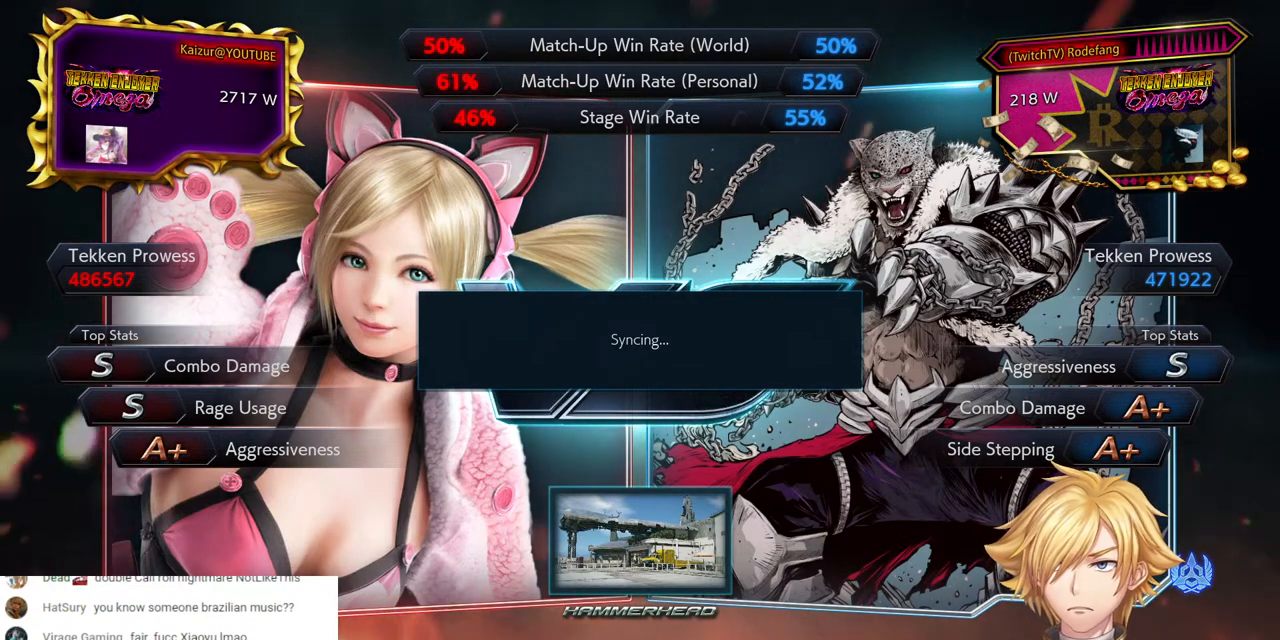
{"buttons": [], "left_stick": "center", "right_stick": "center", "events": [[183, "CROSS", "up"]]}
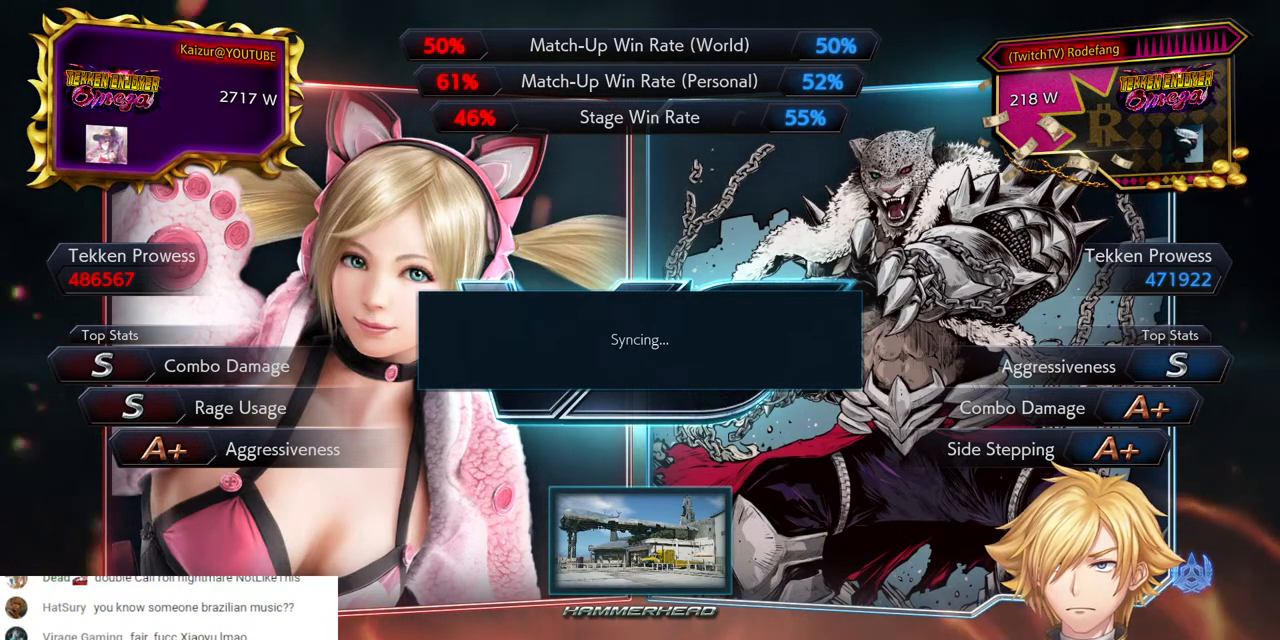
{"buttons": [], "left_stick": "center", "right_stick": "center", "events": []}
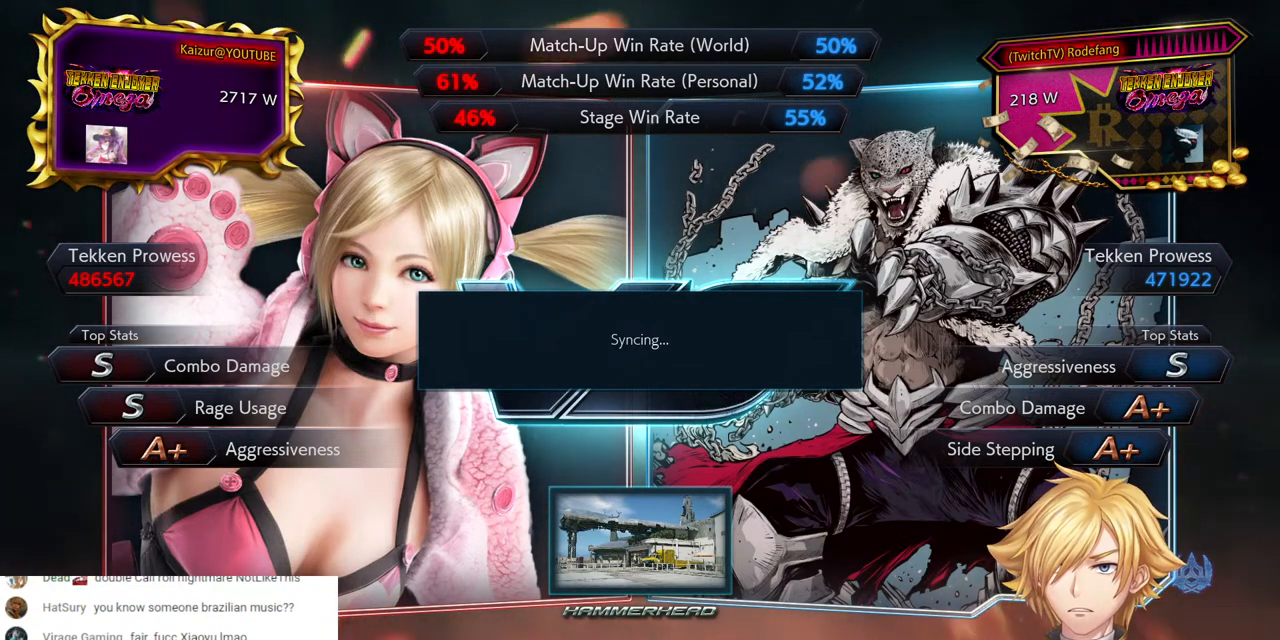
{"buttons": [], "left_stick": "center", "right_stick": "center", "events": []}
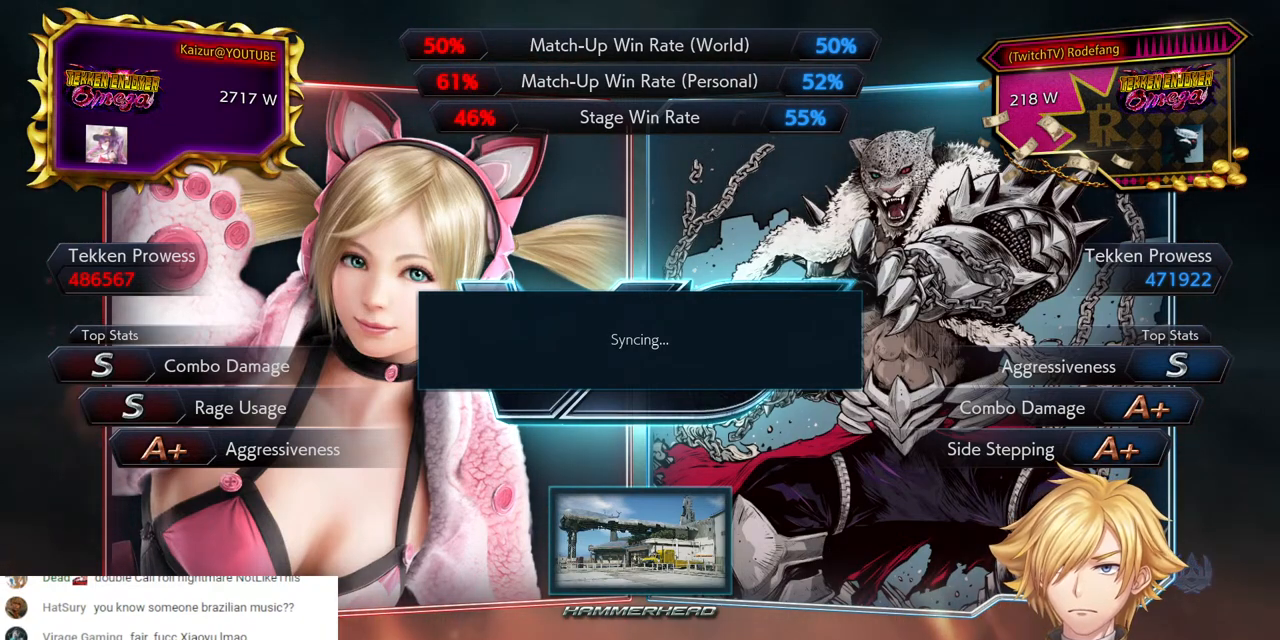
{"buttons": [], "left_stick": "center", "right_stick": "center", "events": []}
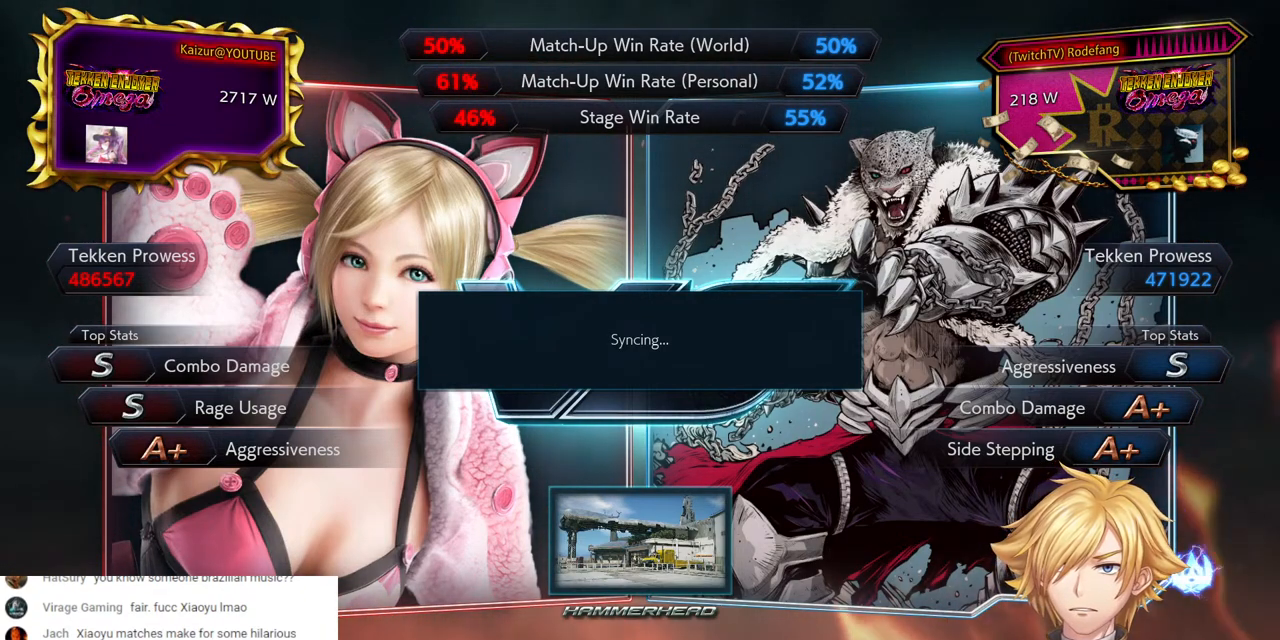
{"buttons": [], "left_stick": "center", "right_stick": "center", "events": []}
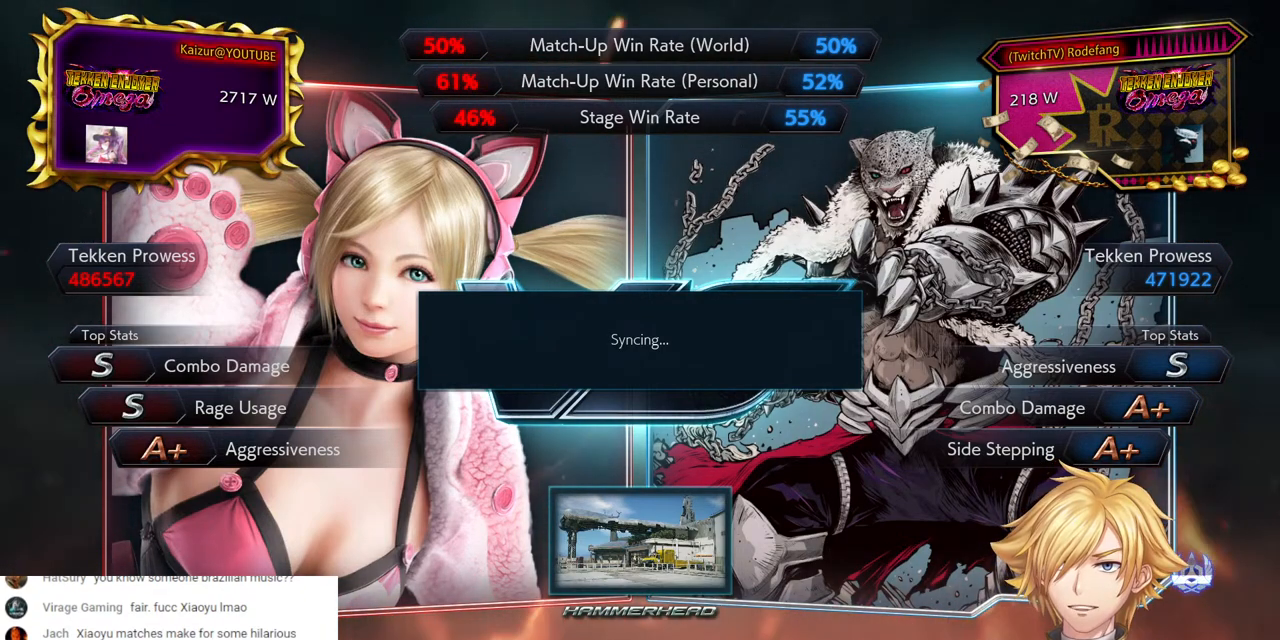
{"buttons": [], "left_stick": "center", "right_stick": "center", "events": []}
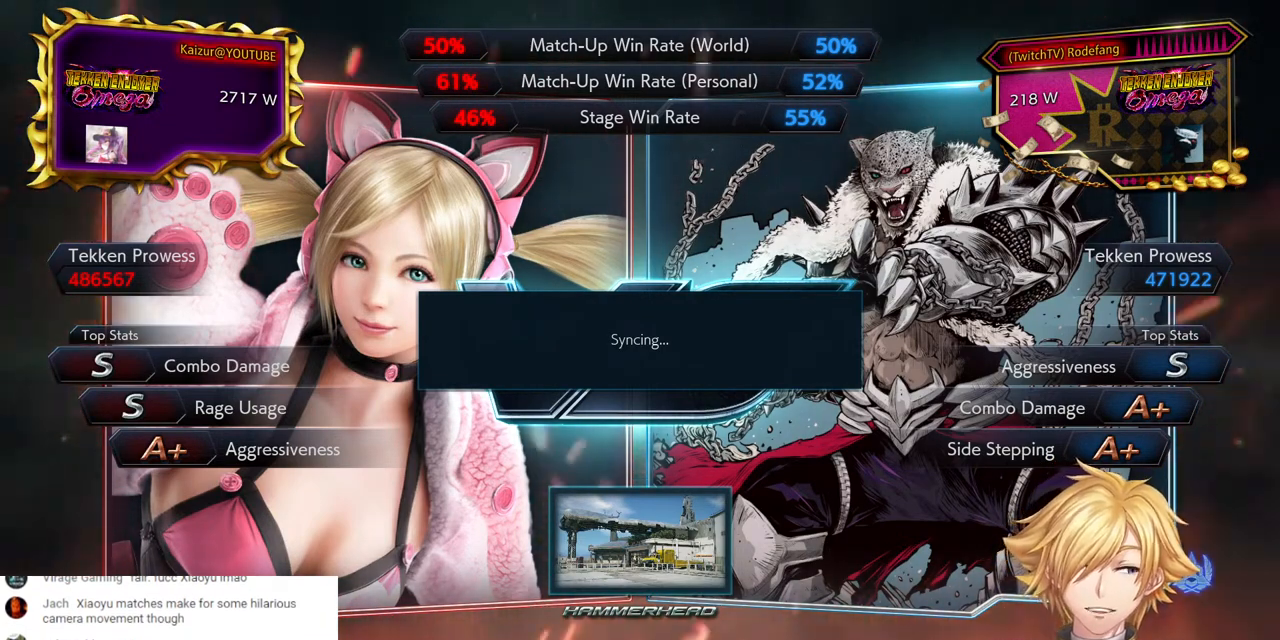
{"buttons": [], "left_stick": "center", "right_stick": "center", "events": []}
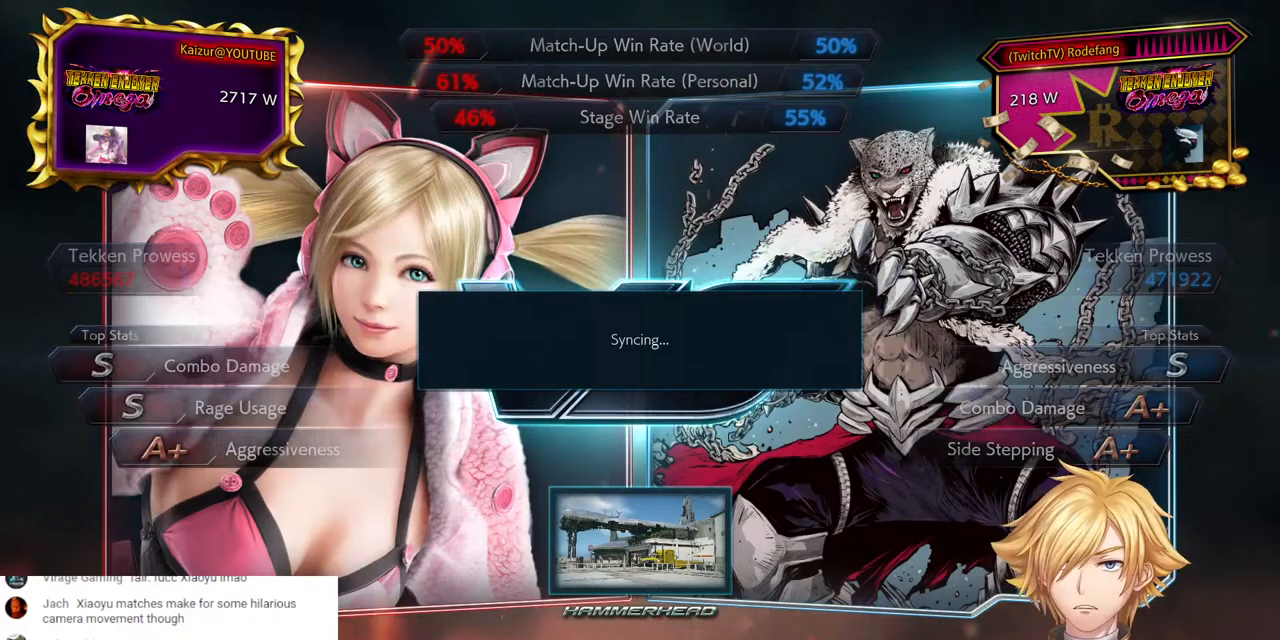
{"buttons": [], "left_stick": "center", "right_stick": "center", "events": []}
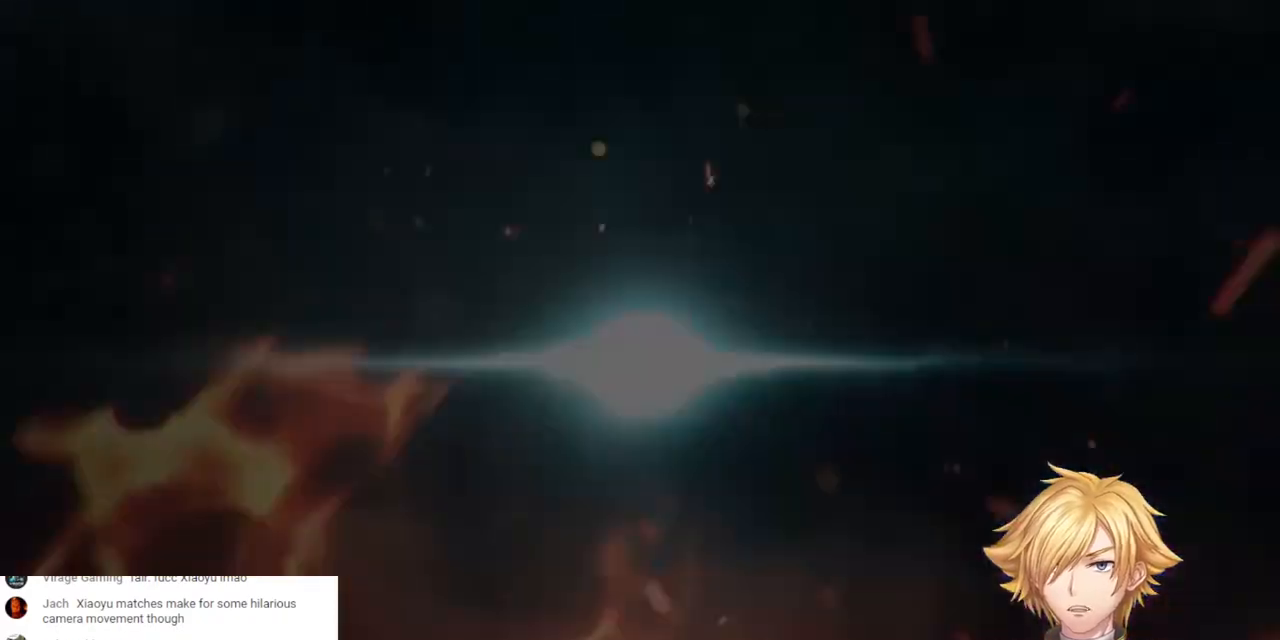
{"buttons": [], "left_stick": "center", "right_stick": "center", "events": []}
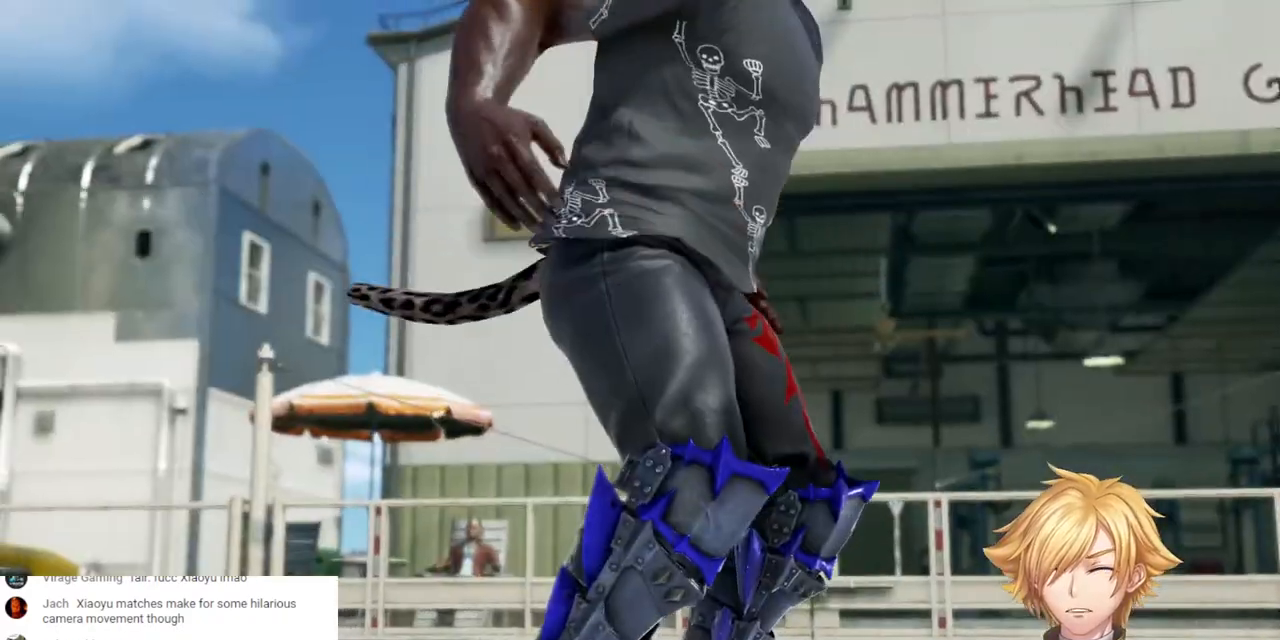
{"buttons": ["START"], "left_stick": "center", "right_stick": "center", "events": [[350, "START", "down"]]}
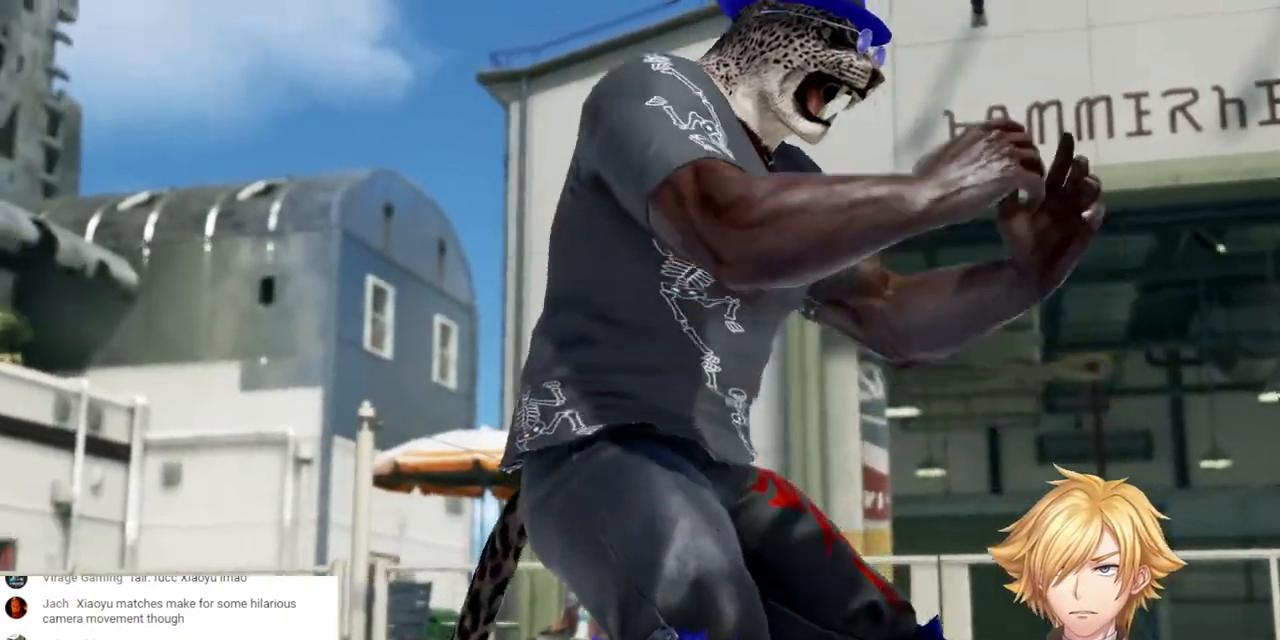
{"buttons": ["START"], "left_stick": "center", "right_stick": "center", "events": [[33, "START", "up"], [367, "START", "down"]]}
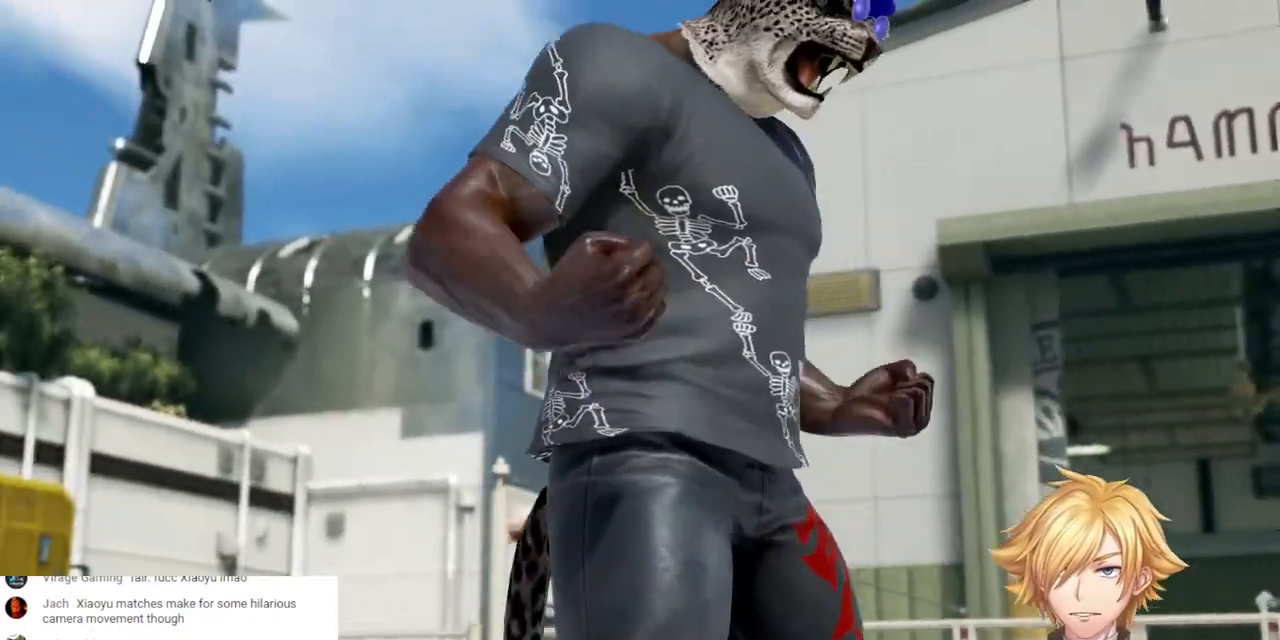
{"buttons": [], "left_stick": "center", "right_stick": "center", "events": [[33, "START", "up"], [350, "START", "down"], [483, "START", "up"]]}
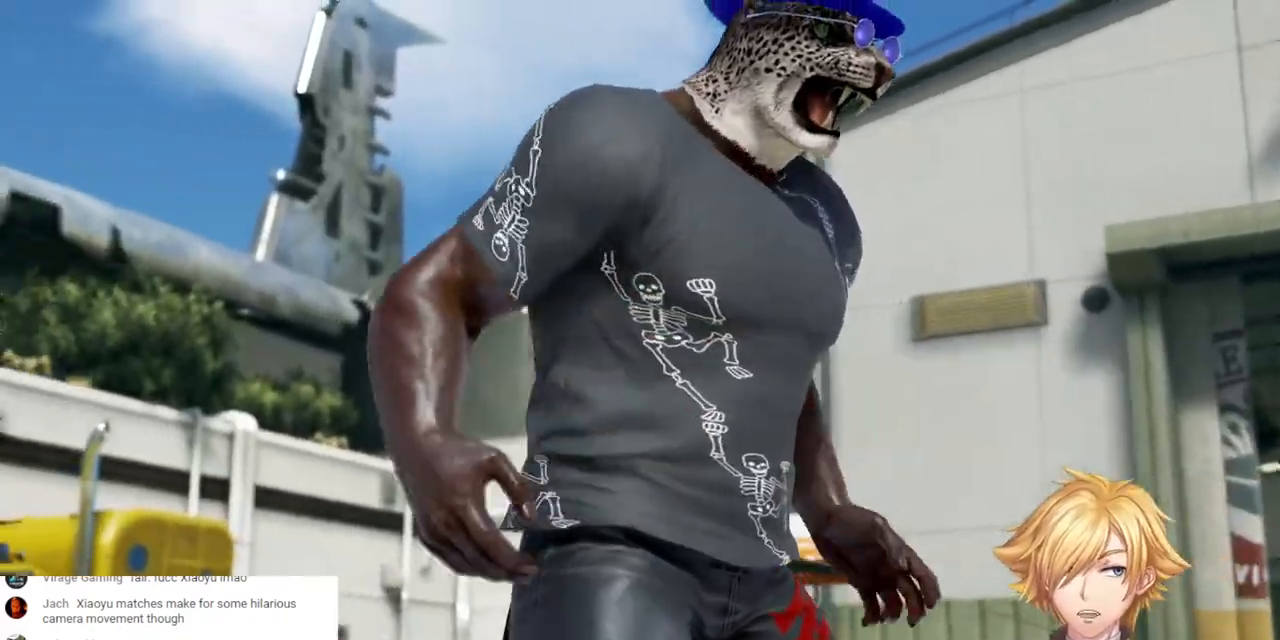
{"buttons": ["START"], "left_stick": "center", "right_stick": "center", "events": [[167, "START", "down"], [300, "START", "up"], [483, "START", "down"]]}
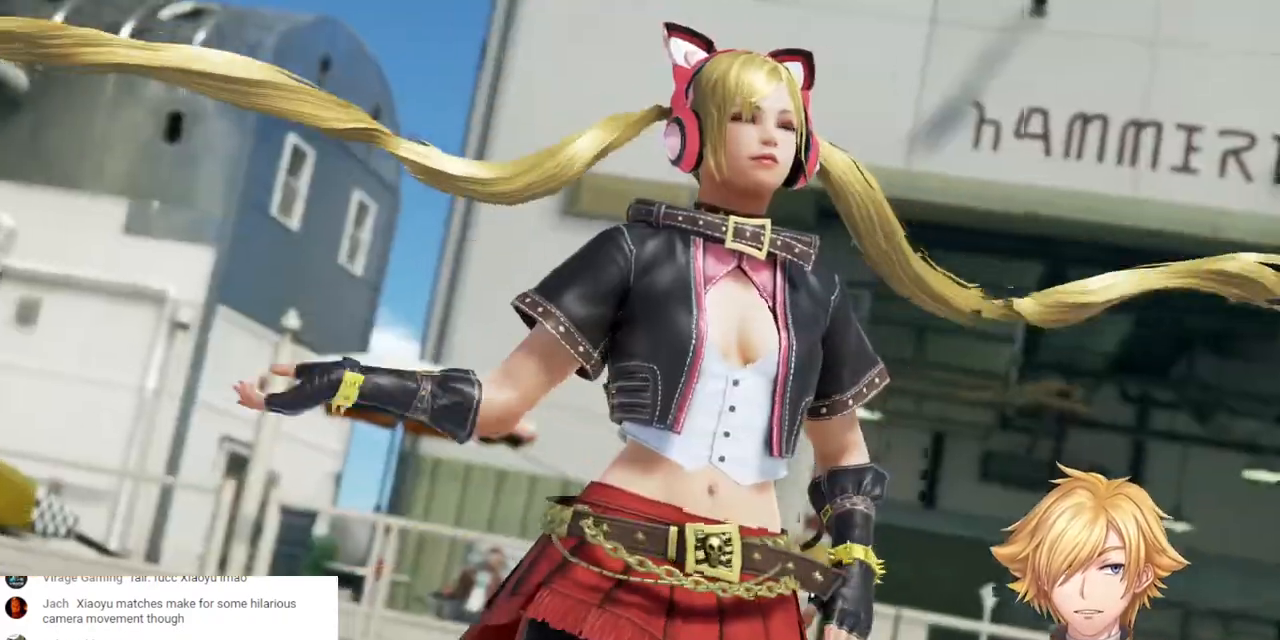
{"buttons": [], "left_stick": "center", "right_stick": "center", "events": [[100, "START", "up"], [300, "START", "down"], [383, "START", "up"]]}
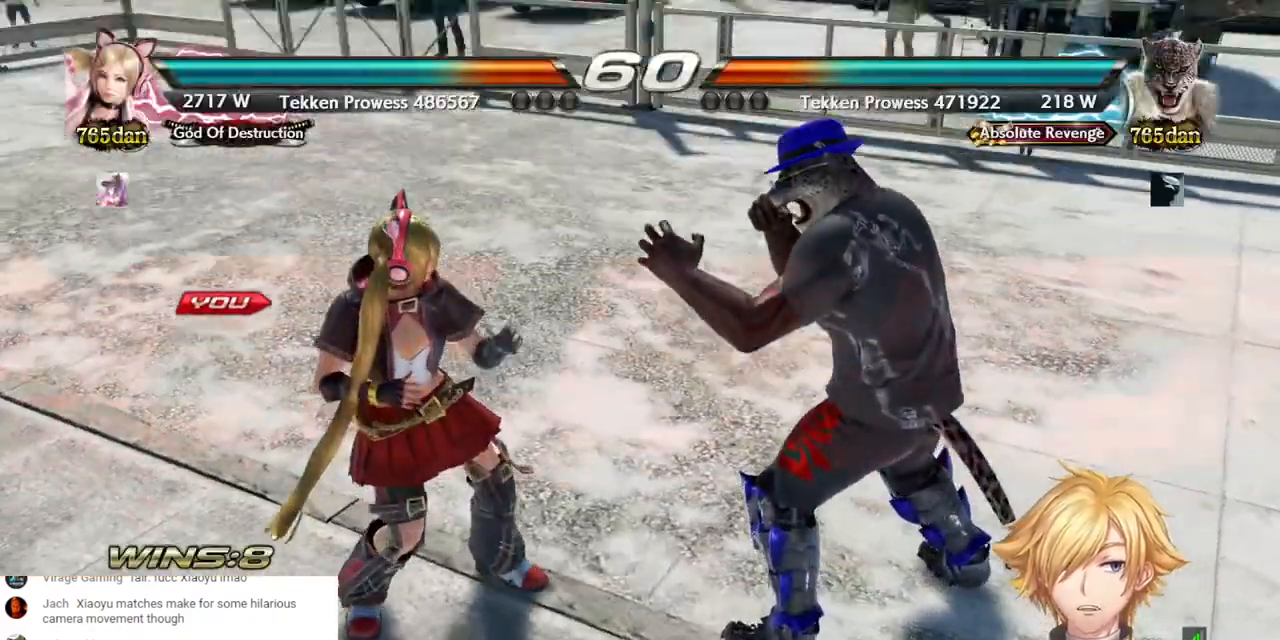
{"buttons": ["DPAD_LEFT"], "left_stick": "center", "right_stick": "center"}
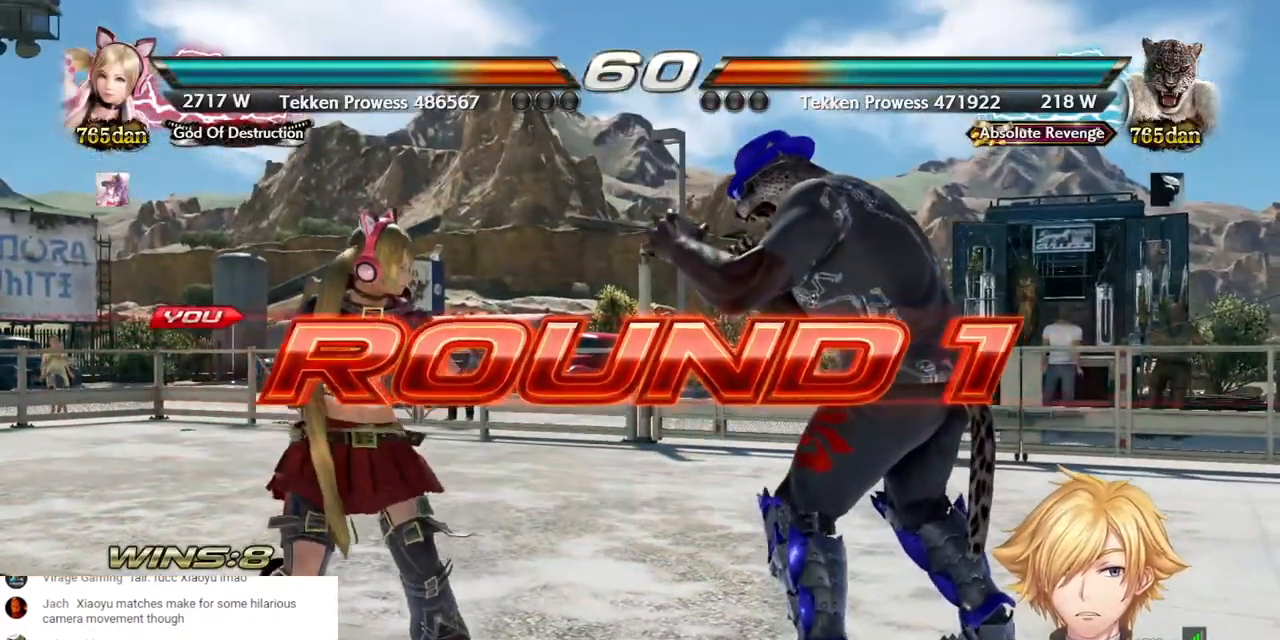
{"buttons": ["DPAD_LEFT"], "left_stick": "center", "right_stick": "center", "events": []}
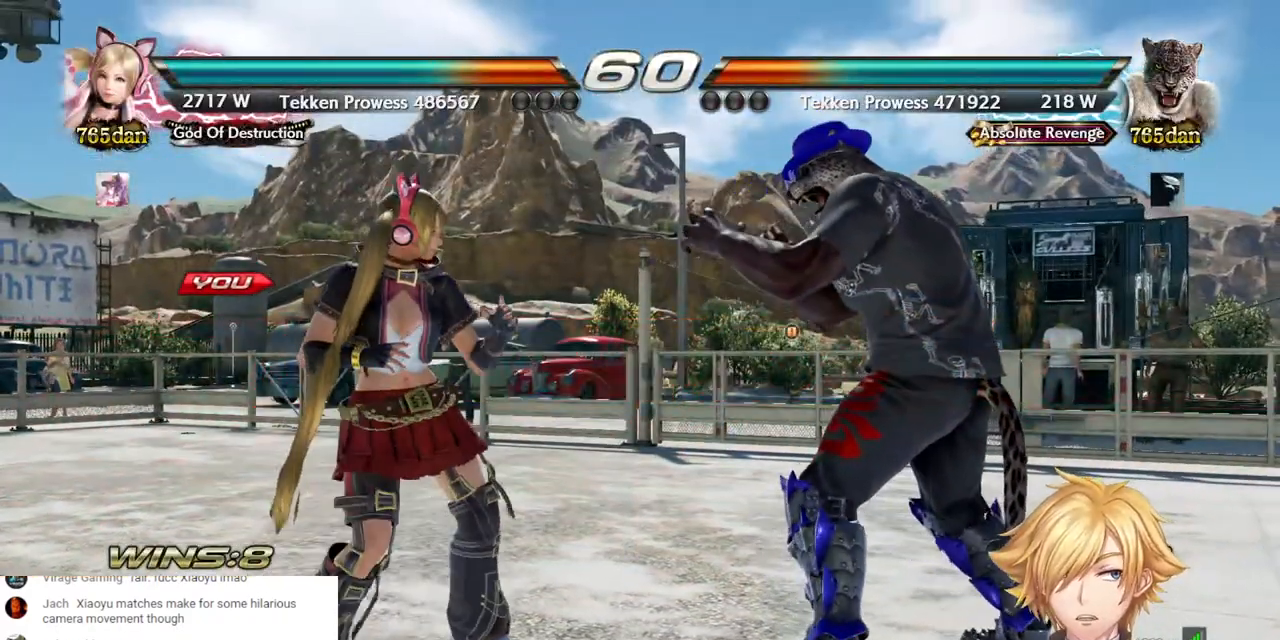
{"buttons": ["DPAD_LEFT"], "left_stick": "center", "right_stick": "center", "events": []}
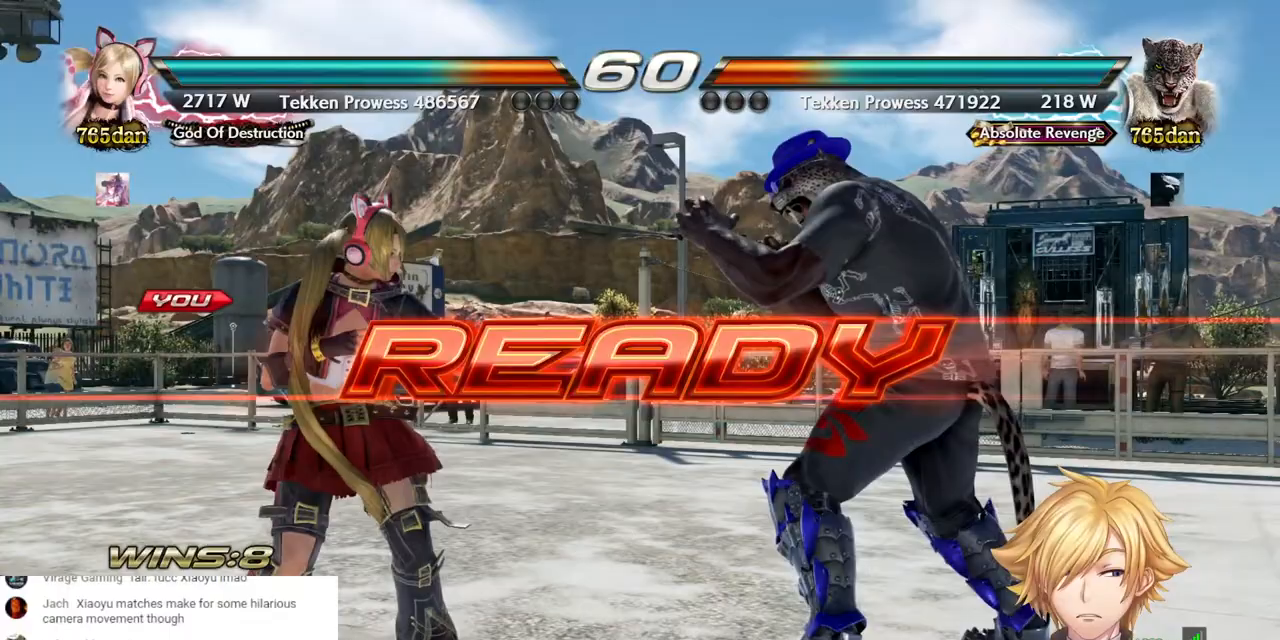
{"buttons": [], "left_stick": "center", "right_stick": "center", "events": [[317, "DPAD_LEFT", "up"]]}
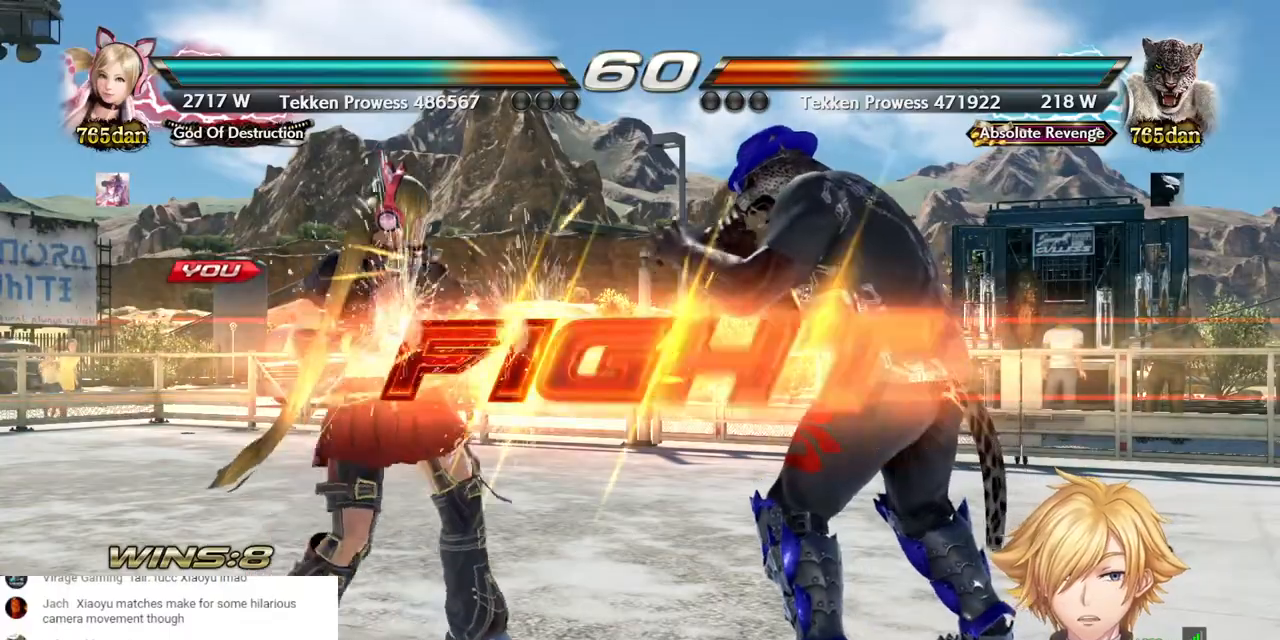
{"buttons": ["DPAD_LEFT"], "left_stick": "center", "right_stick": "center", "events": [[400, "DPAD_LEFT", "down"]]}
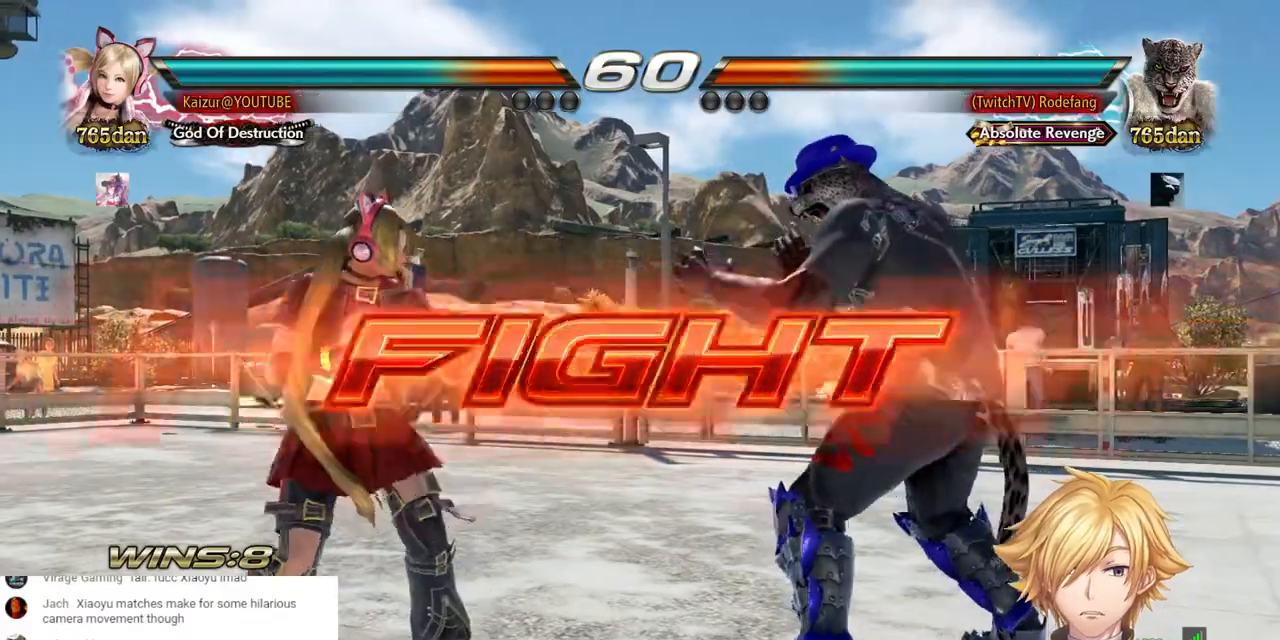
{"buttons": ["DPAD_RIGHT"], "left_stick": "center", "right_stick": "center", "events": [[200, "DPAD_LEFT", "up"], [200, "DPAD_RIGHT", "down"], [250, "DPAD_LEFT", "down"], [250, "DPAD_RIGHT", "up"], [300, "DPAD_LEFT", "up"], [300, "DPAD_RIGHT", "down"]]}
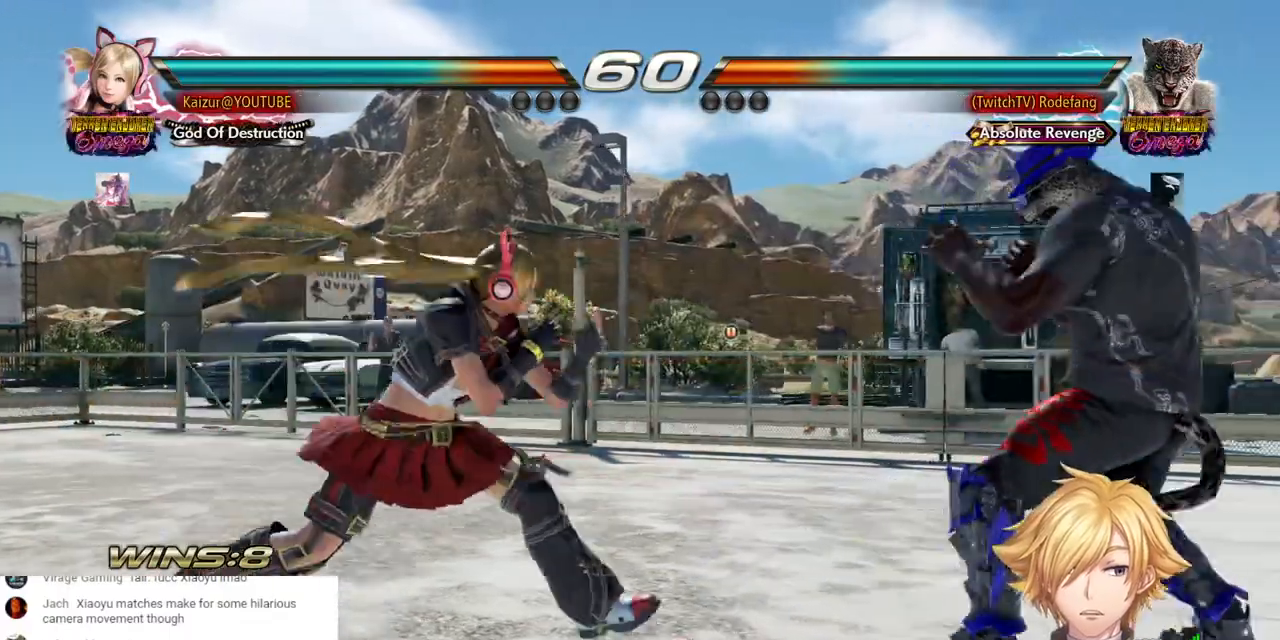
{"buttons": ["CROSS", "DPAD_LEFT"], "left_stick": "center", "right_stick": "center", "events": [[183, "DPAD_LEFT", "down"], [183, "DPAD_RIGHT", "up"], [433, "CROSS", "down"]]}
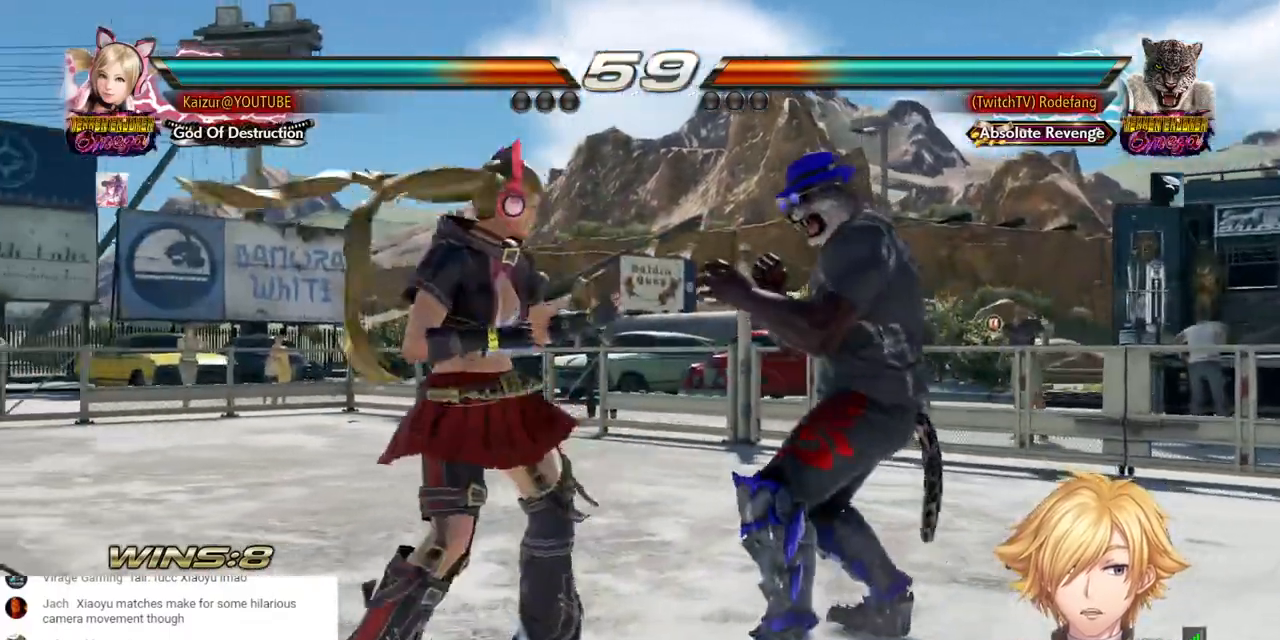
{"buttons": ["CIRCLE"], "left_stick": "center", "right_stick": "center", "events": [[50, "CROSS", "up"], [317, "CIRCLE", "down"], [367, "DPAD_LEFT", "up"]]}
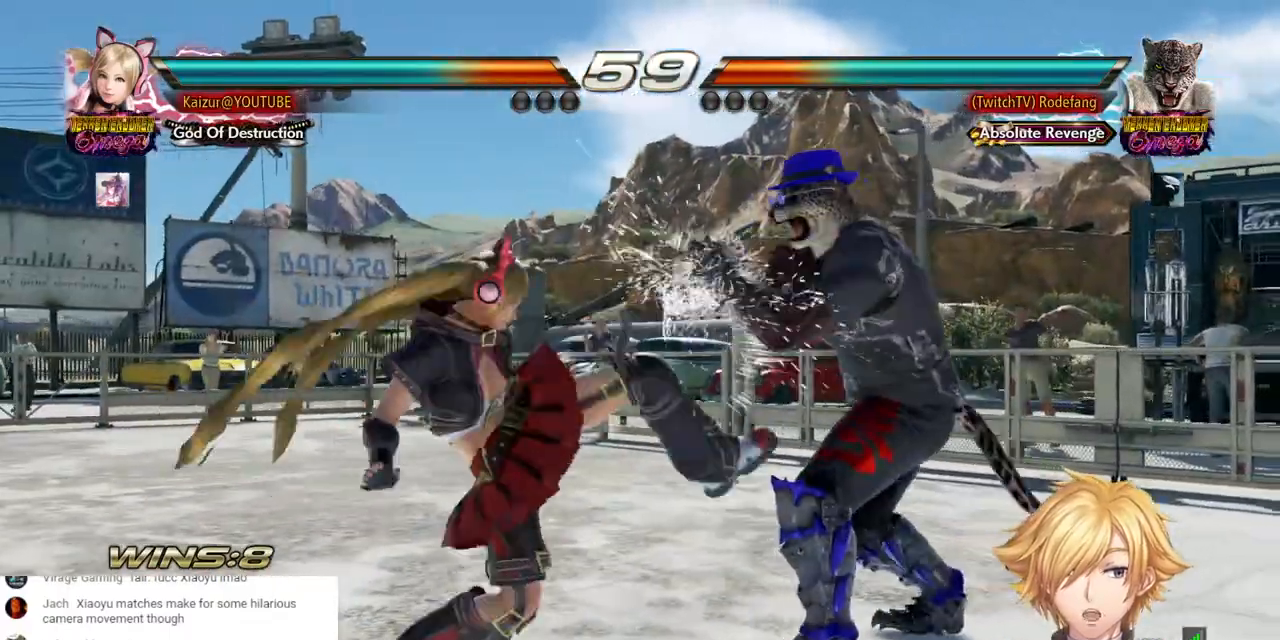
{"buttons": ["DPAD_LEFT"], "left_stick": "center", "right_stick": "center", "events": [[200, "CIRCLE", "up"], [400, "DPAD_LEFT", "down"]]}
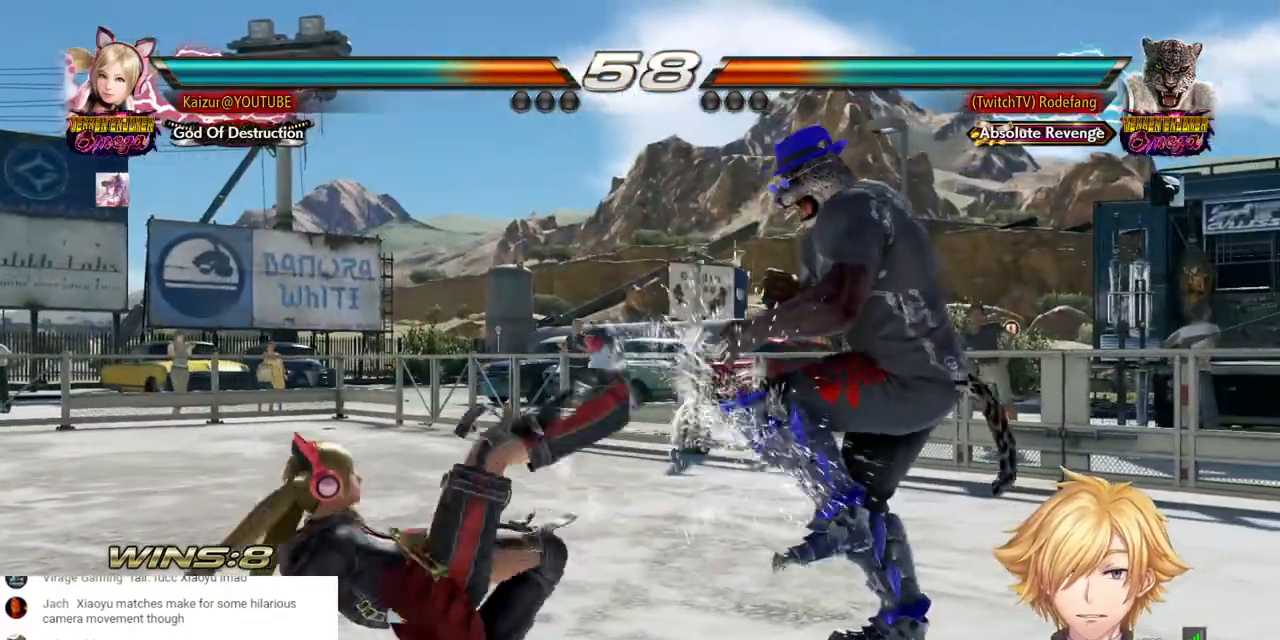
{"buttons": ["DPAD_LEFT"], "left_stick": "center", "right_stick": "center", "events": []}
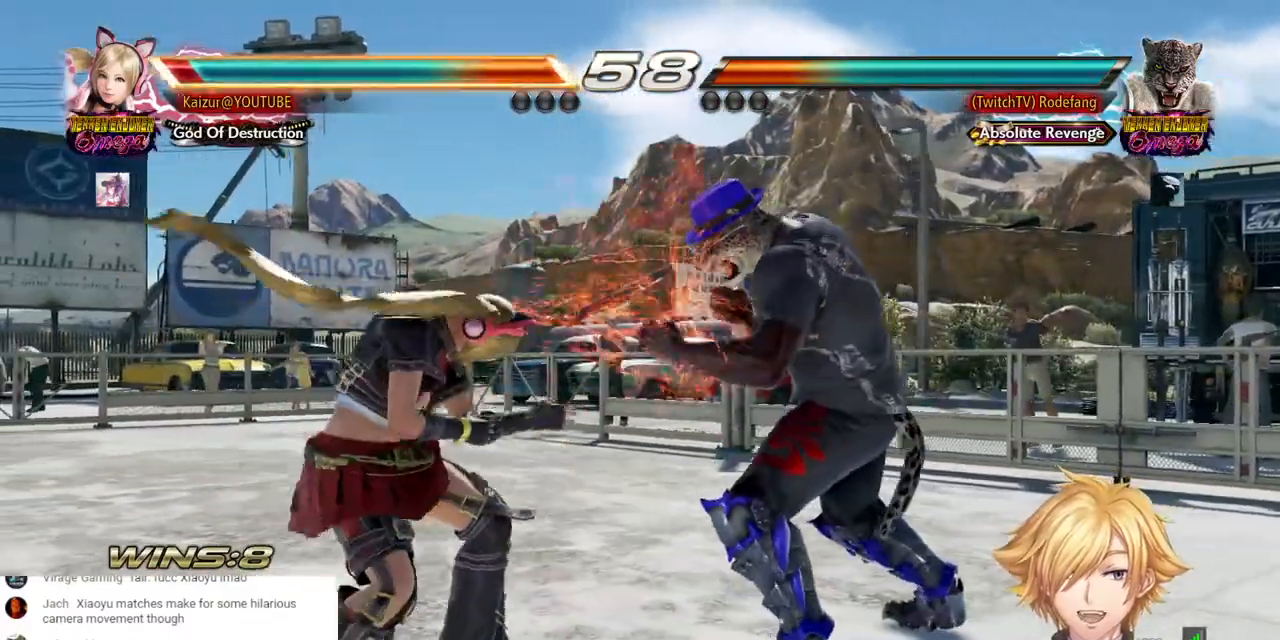
{"buttons": [], "left_stick": "center", "right_stick": "center", "events": [[483, "DPAD_LEFT", "up"]]}
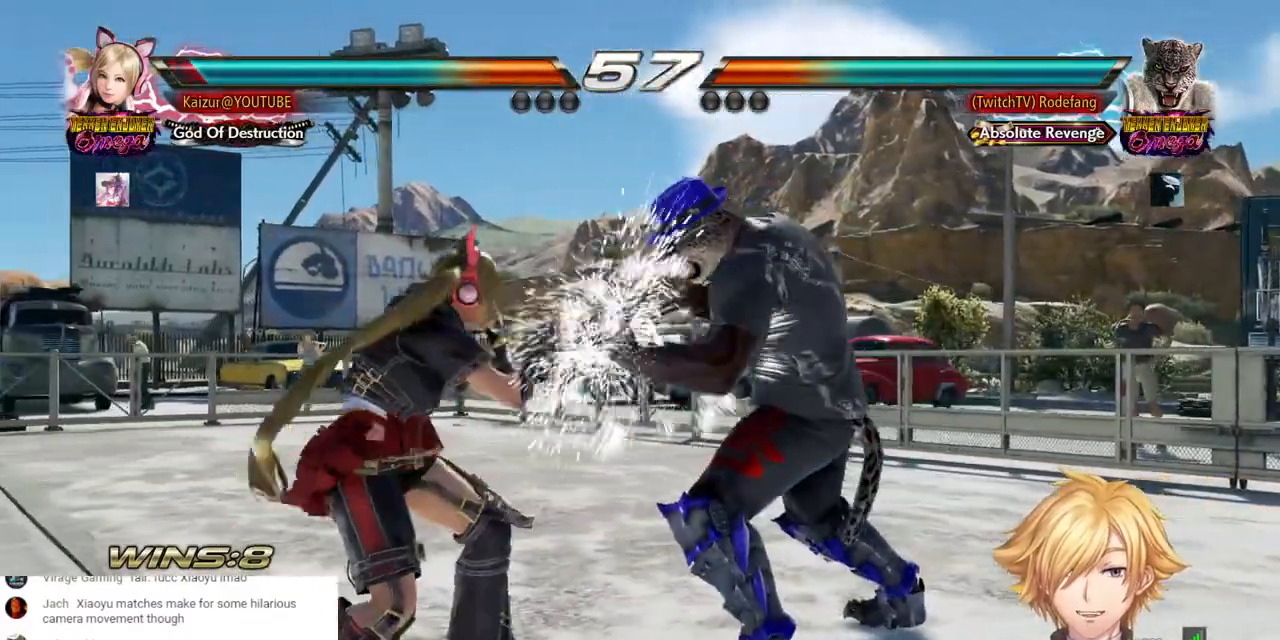
{"buttons": [], "left_stick": "center", "right_stick": "center", "events": [[33, "SQUARE", "down"], [117, "SQUARE", "up"]]}
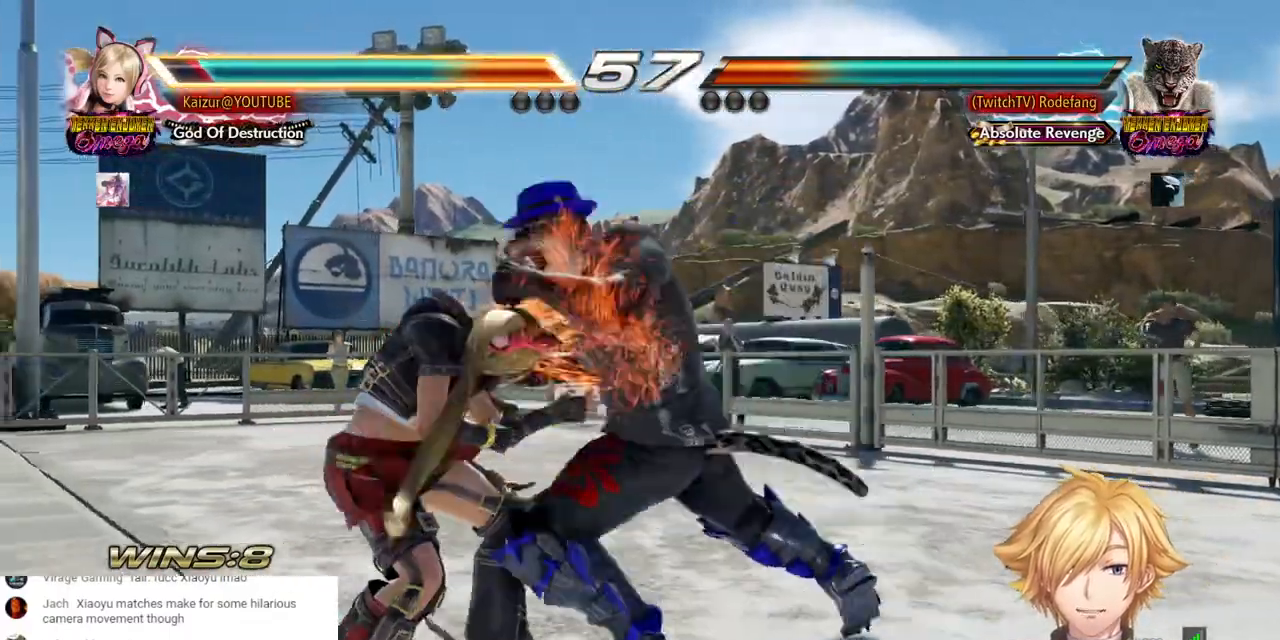
{"buttons": ["DPAD_LEFT"], "left_stick": "center", "right_stick": "center", "events": [[17, "DPAD_LEFT", "down"]]}
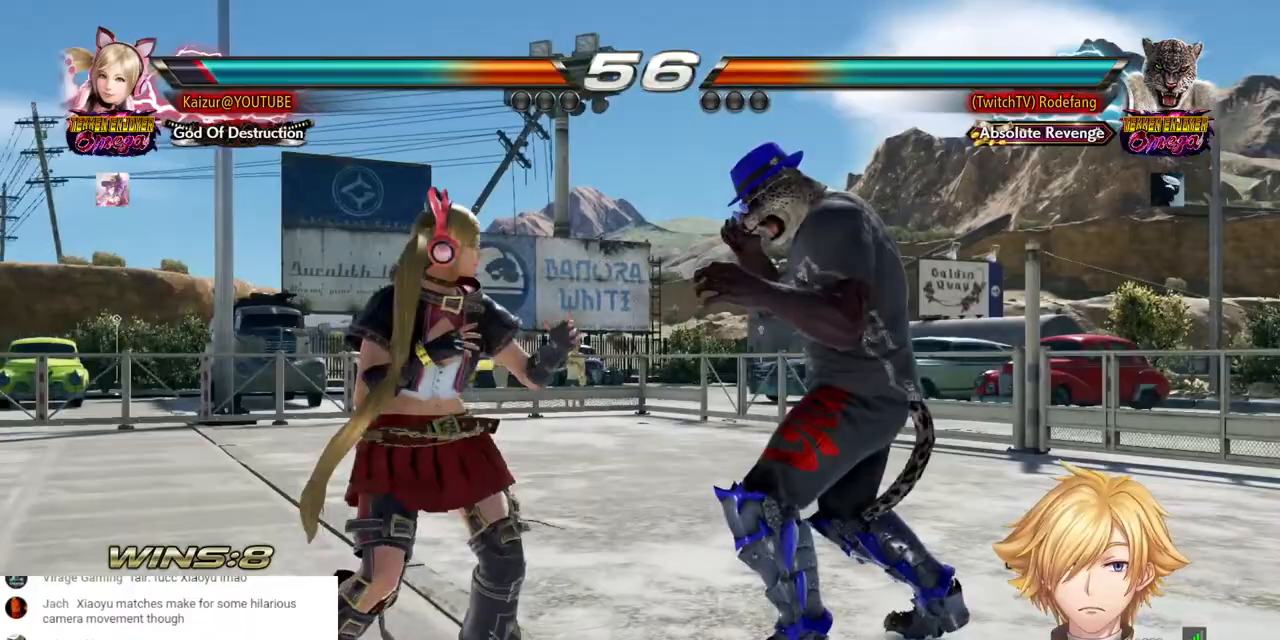
{"buttons": ["DPAD_LEFT"], "left_stick": "center", "right_stick": "center", "events": [[283, "DPAD_LEFT", "up"], [283, "DPAD_UP", "down"], [350, "DPAD_LEFT", "down"], [350, "DPAD_UP", "up"]]}